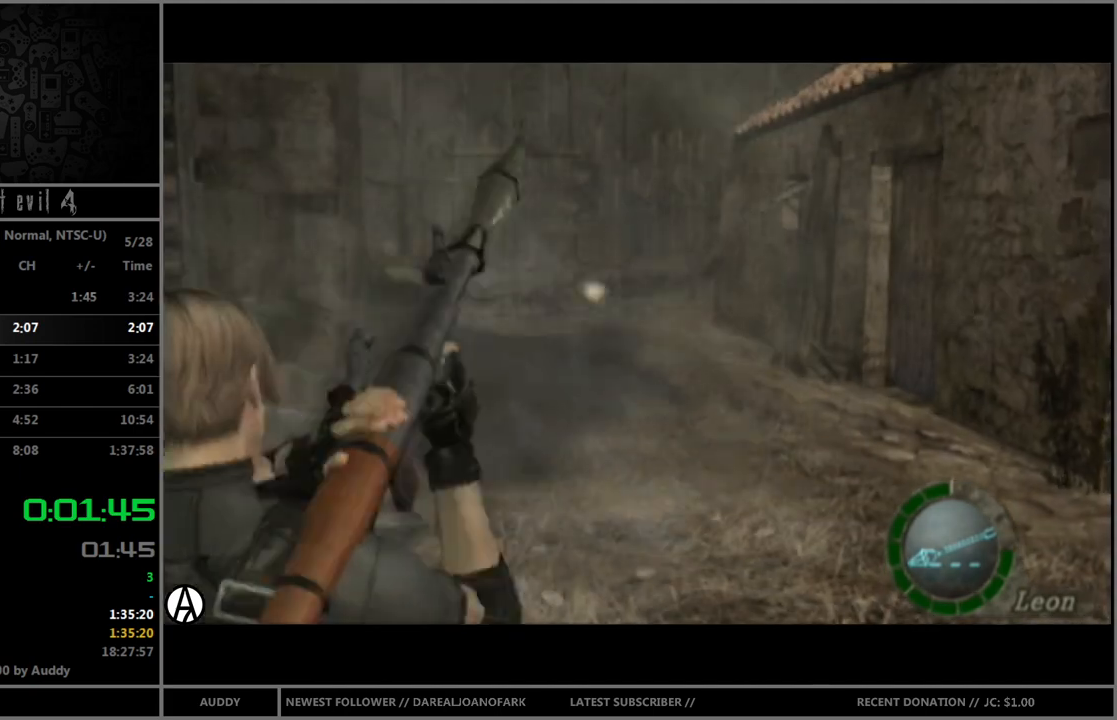
Gameplay with a controller (Nintendo layout); each line is a JSON object with the inputs held at the frame after it. "events" lists button and stick changes between this image and that frame as [ms after this image, input, new state], when the widget could be followed in between. Not read: L3 R3 START.
{"buttons": [], "left_stick": "center", "right_stick": "center", "events": []}
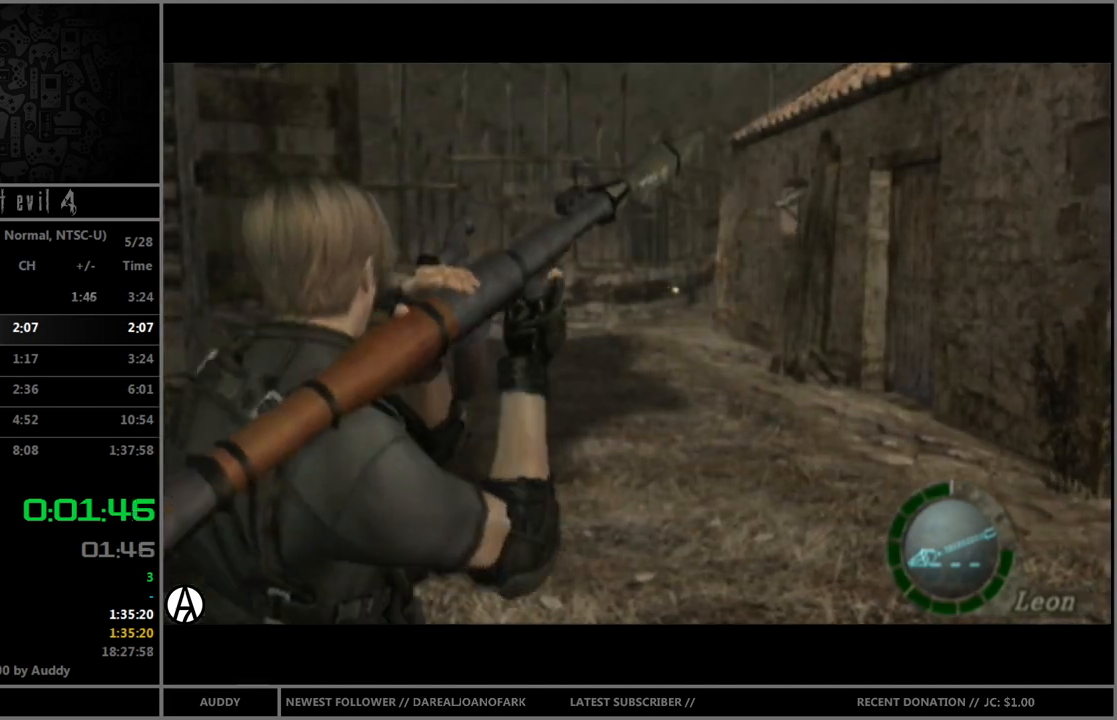
{"buttons": [], "left_stick": "up", "right_stick": "center", "events": [[301, "left_stick", "up"]]}
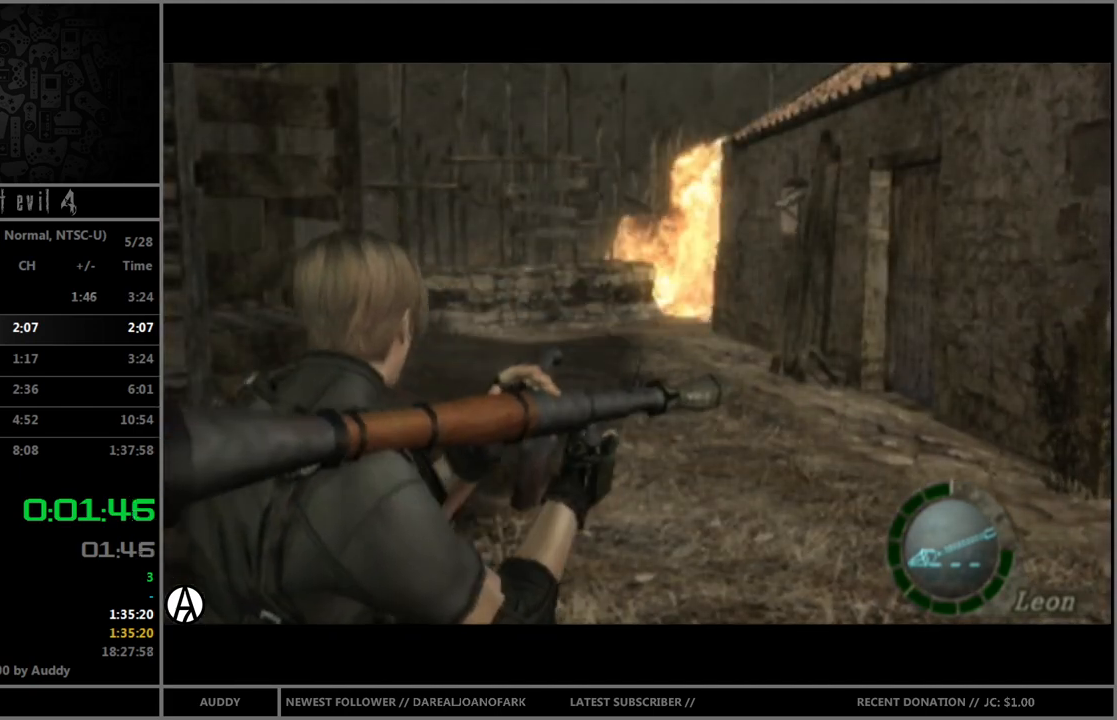
{"buttons": [], "left_stick": "center", "right_stick": "center", "events": [[267, "Y", "down"], [334, "Y", "up"], [334, "left_stick", "center"]]}
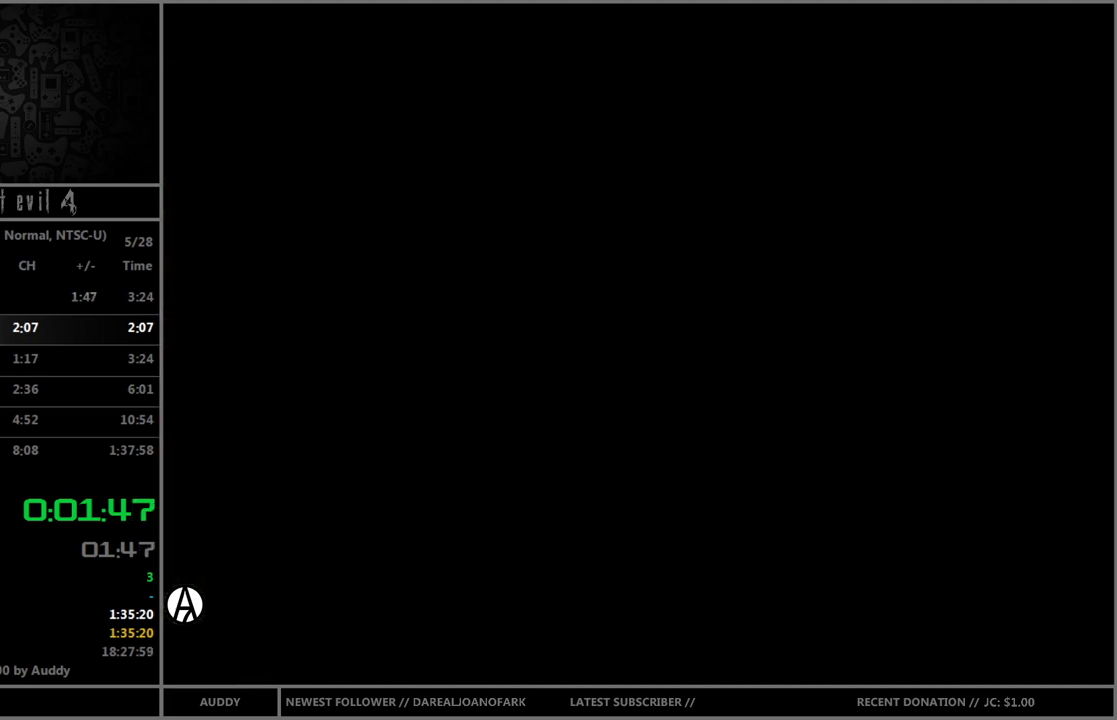
{"buttons": [], "left_stick": "center", "right_stick": "center", "events": [[334, "A", "down"], [401, "A", "up"], [434, "A", "down"], [501, "A", "up"]]}
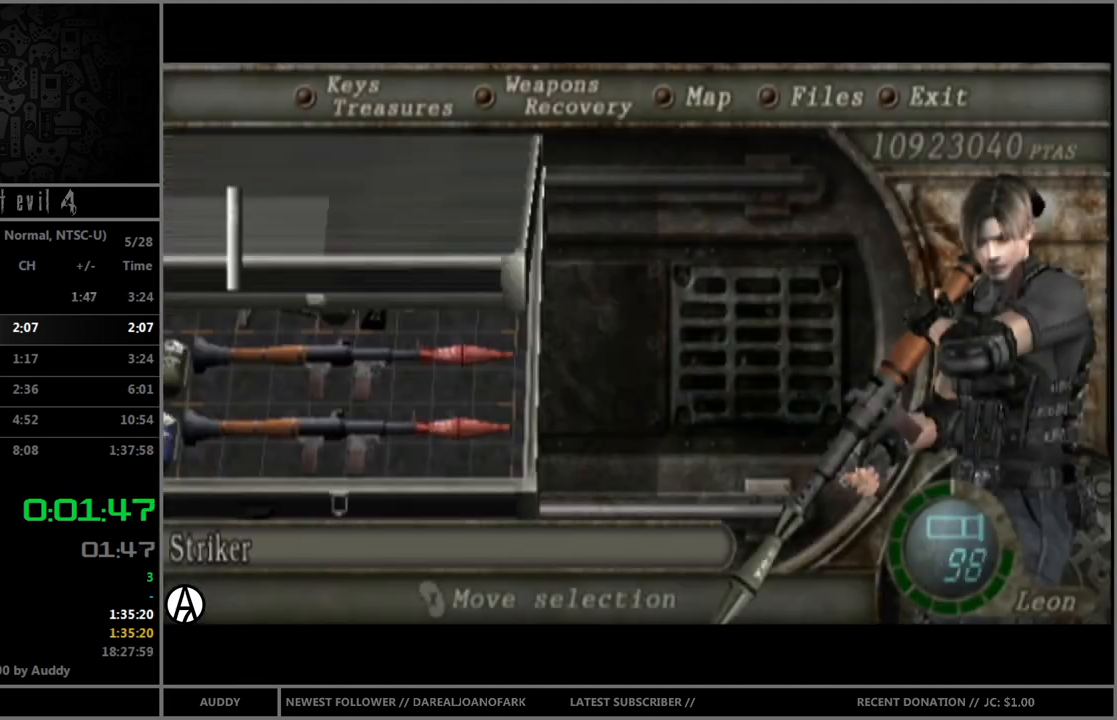
{"buttons": ["A", "R1"], "left_stick": "center", "right_stick": "center", "events": [[33, "Y", "down"], [133, "Y", "up"], [167, "R1", "down"], [400, "A", "down"]]}
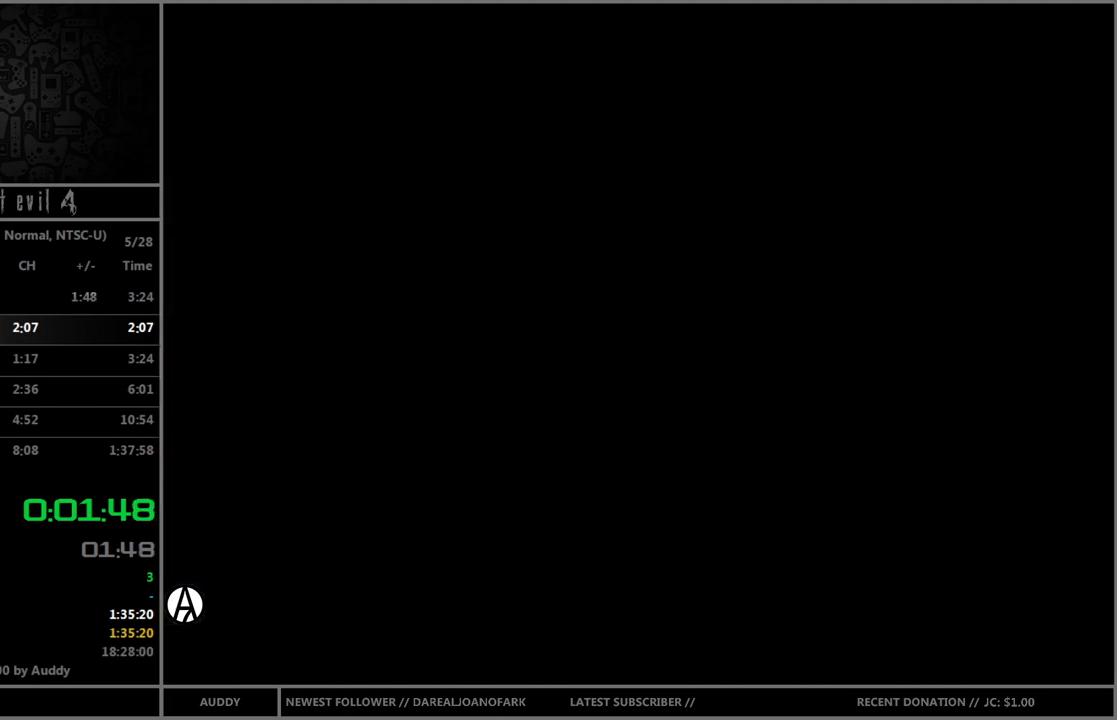
{"buttons": ["A", "R1"], "left_stick": "down", "right_stick": "center", "events": [[434, "left_stick", "down"]]}
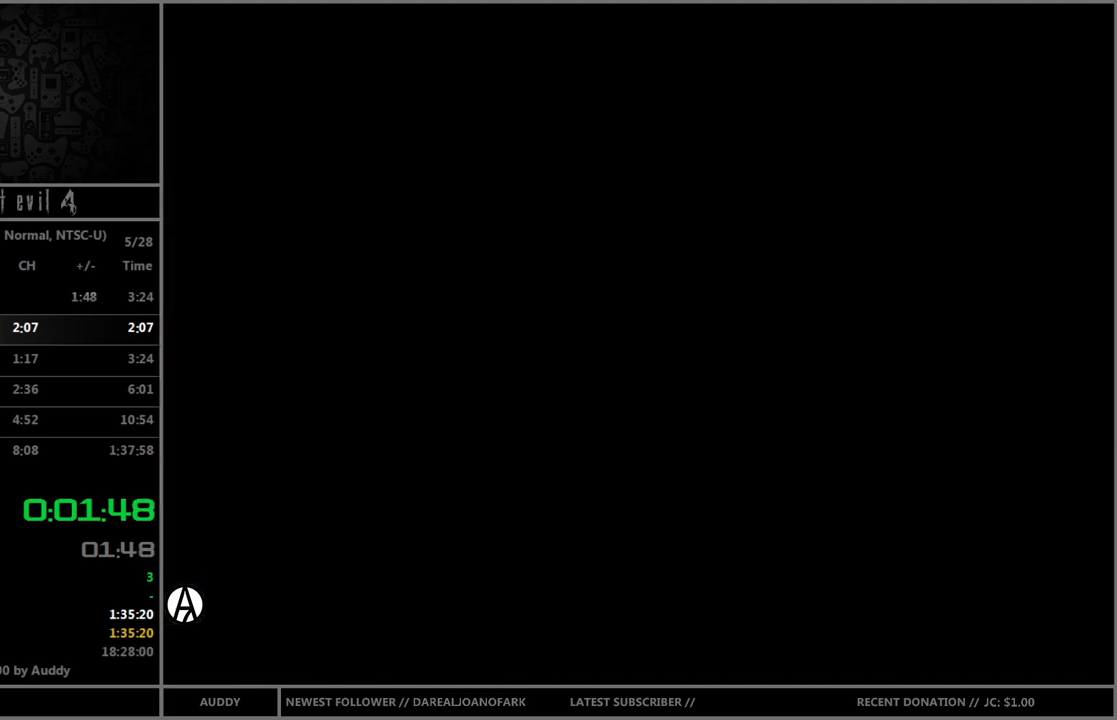
{"buttons": ["A", "R1"], "left_stick": "down", "right_stick": "center", "events": []}
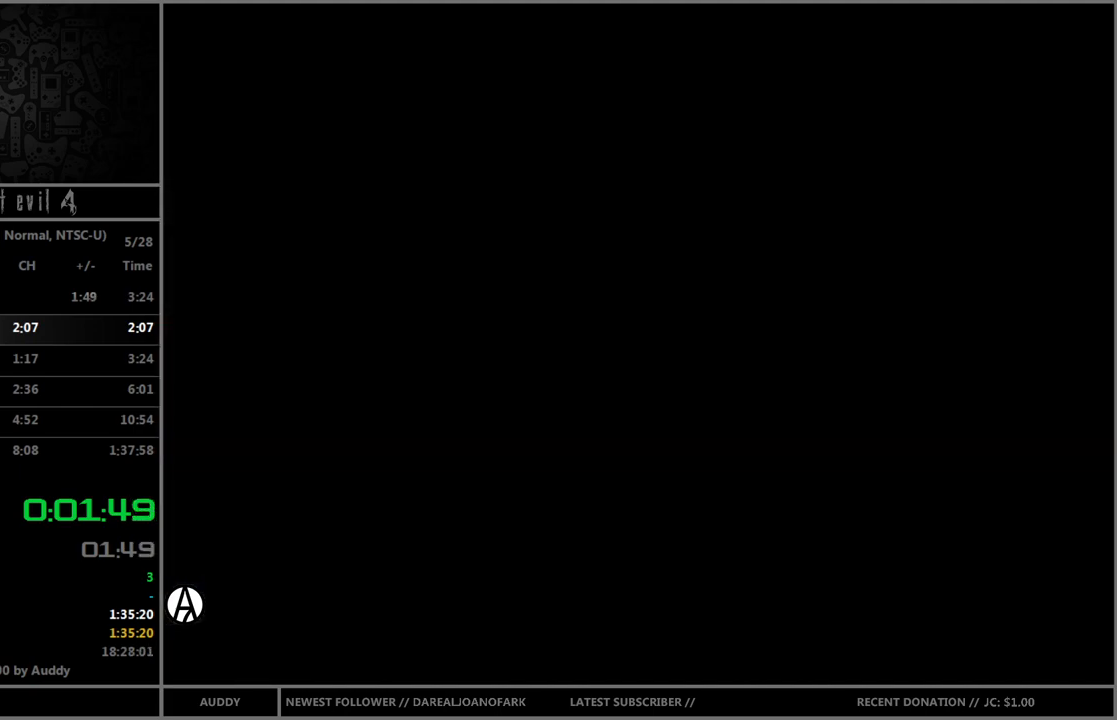
{"buttons": ["A", "R1"], "left_stick": "down", "right_stick": "center", "events": []}
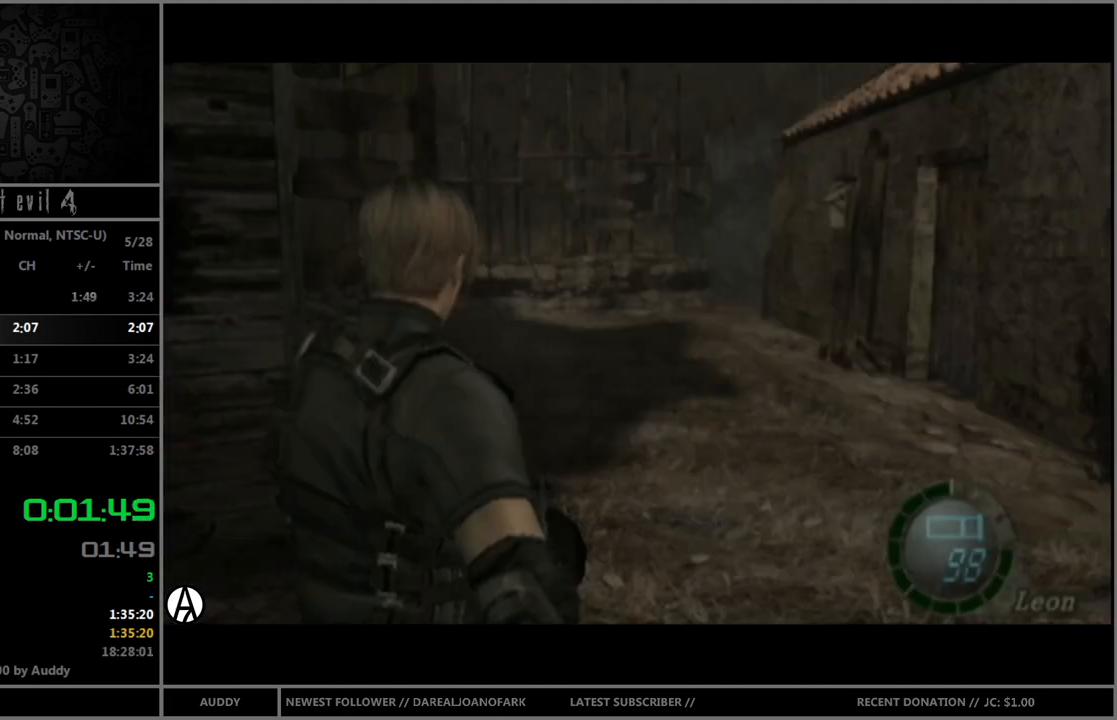
{"buttons": ["A", "R1"], "left_stick": "down", "right_stick": "center", "events": []}
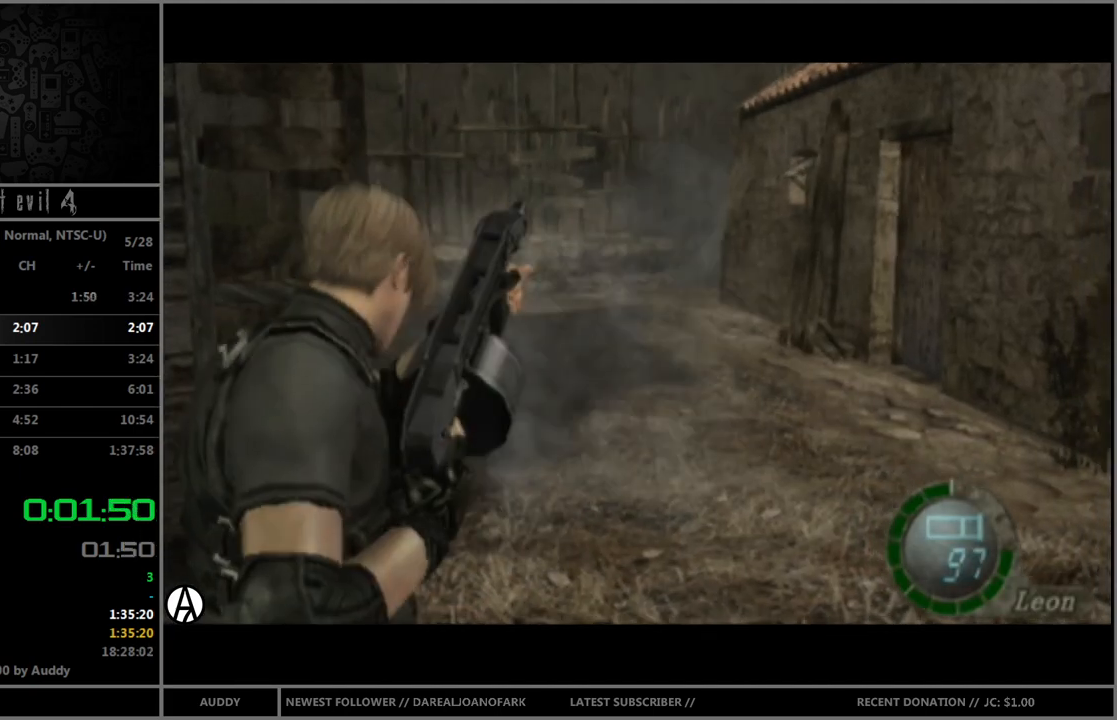
{"buttons": ["A", "R1"], "left_stick": "center", "right_stick": "center", "events": [[367, "left_stick", "center"]]}